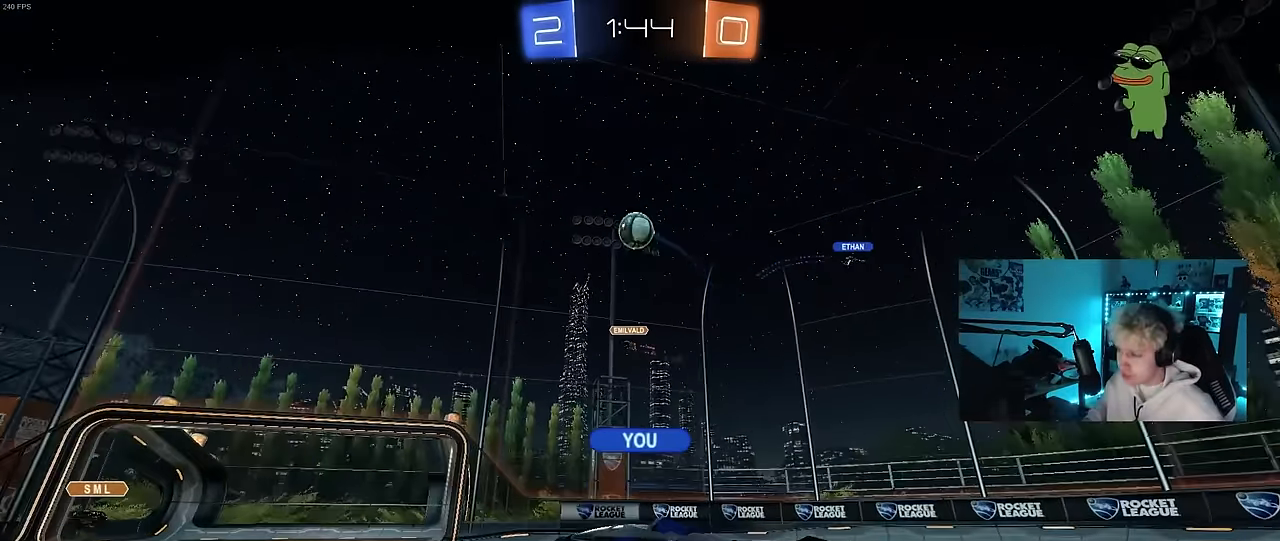
Gameplay with keyboard and mouse; each line is a JSON object with the keys and mouse buttons held at the frame after it. "events" lists presses ("down") and releases ("up") of "1", "2", "3", "4", "5", "a", "alt", "c", "caps_lock", "ctrl", "d", "e", "f", "g", "q", "r", "s", "shift", "space", "t", "tab", "v", "w", "x", "z", "mouse_left", "mouse_wheel" and "mouse_right" between this image and that frame as [ms after this image, input, new state], when the widget could be followed in between. "mouse_left", "mouse_wheel", "mouse_right" = the "left", "wheel", "right" buttons of the "mouse" list. No other keys are recorded. "wheel" means that the mouse wheel is clicked or scrolled. "mouse_move" is the direction in which the mouse moves at that frame (one of eight, or "still"), when it could be read.
{"keys": [], "mouse": [], "mouse_move": "still", "events": [[250, "mouse_right", "down"], [400, "mouse_right", "up"]]}
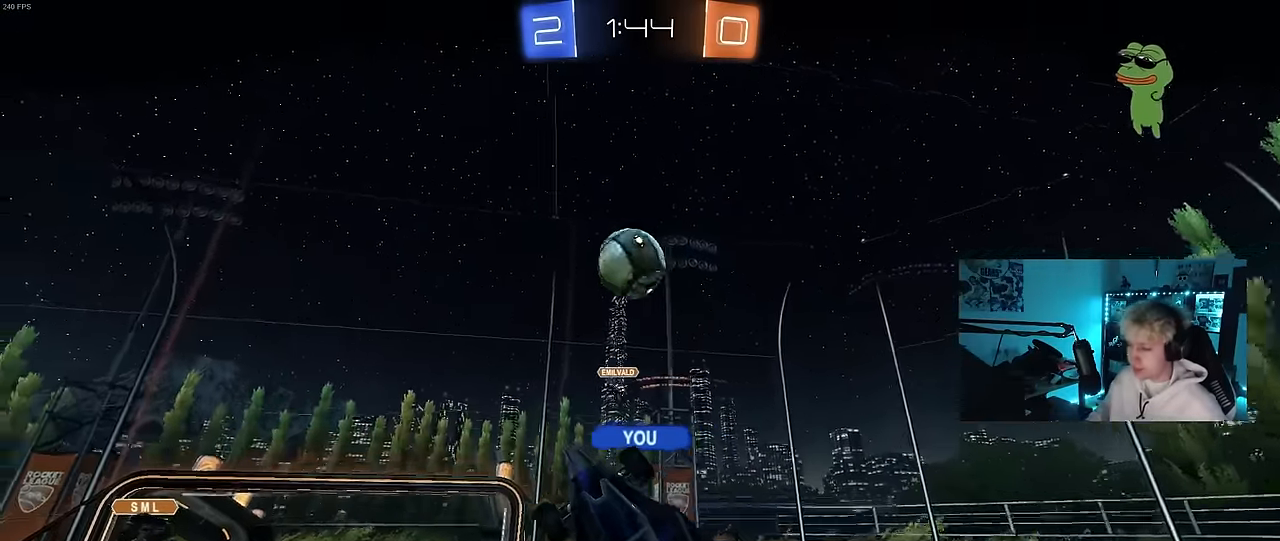
{"keys": [], "mouse": [], "mouse_move": "still", "events": []}
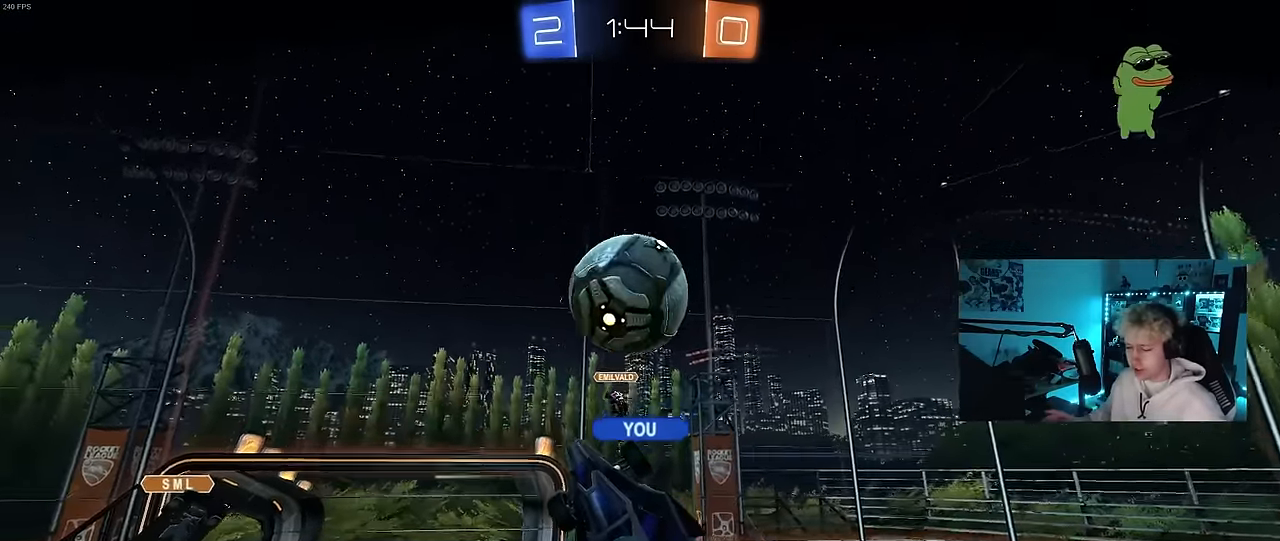
{"keys": [], "mouse": [], "mouse_move": "still", "events": []}
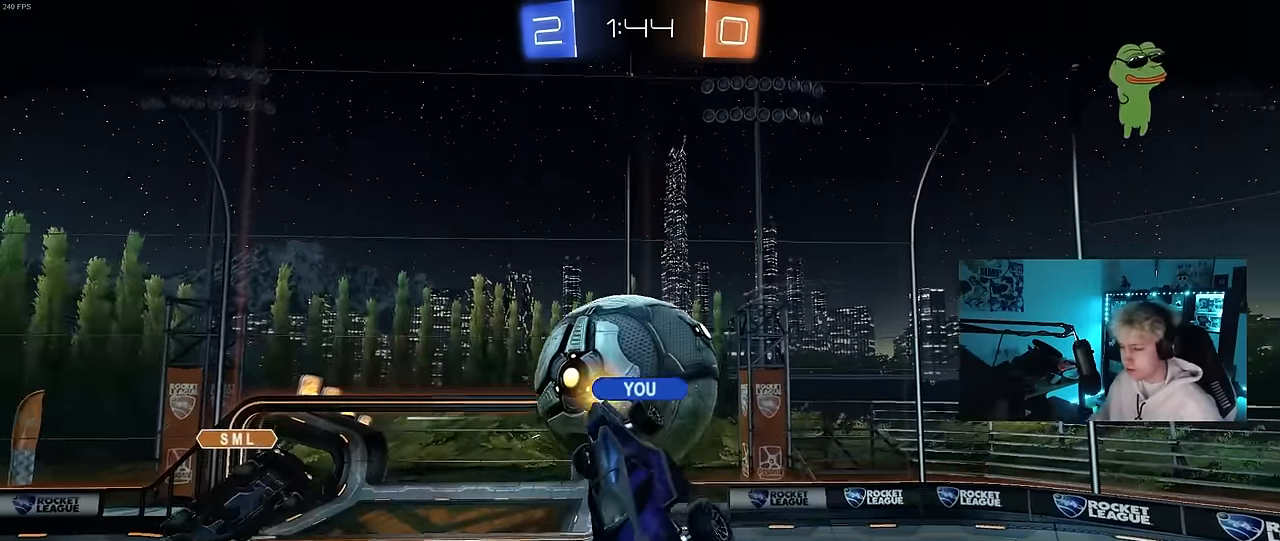
{"keys": [], "mouse": [], "mouse_move": "up-right", "events": []}
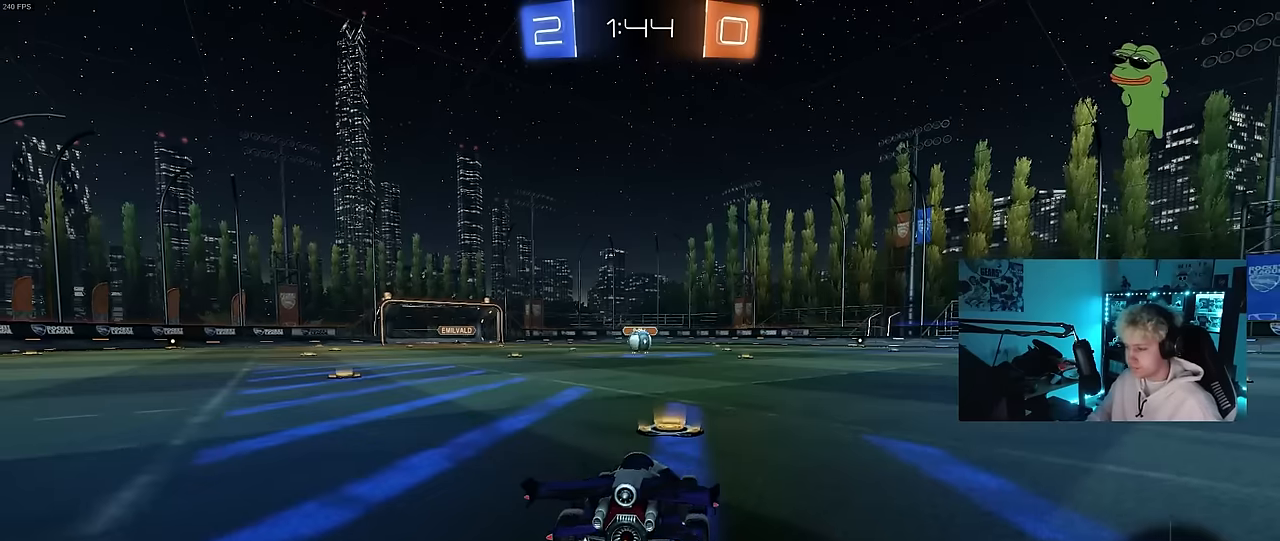
{"keys": [], "mouse": [], "mouse_move": "still", "events": [[33, "mouse_right", "down"], [183, "mouse_right", "up"], [233, "mouse_right", "down"], [316, "mouse_right", "up"]]}
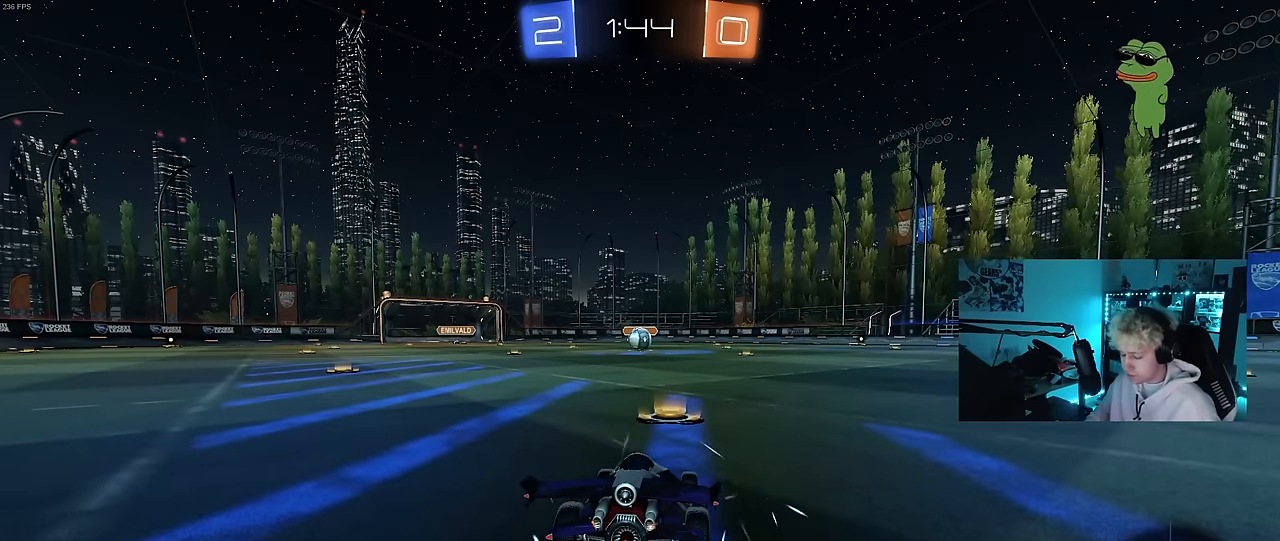
{"keys": [], "mouse": [], "mouse_move": "still", "events": []}
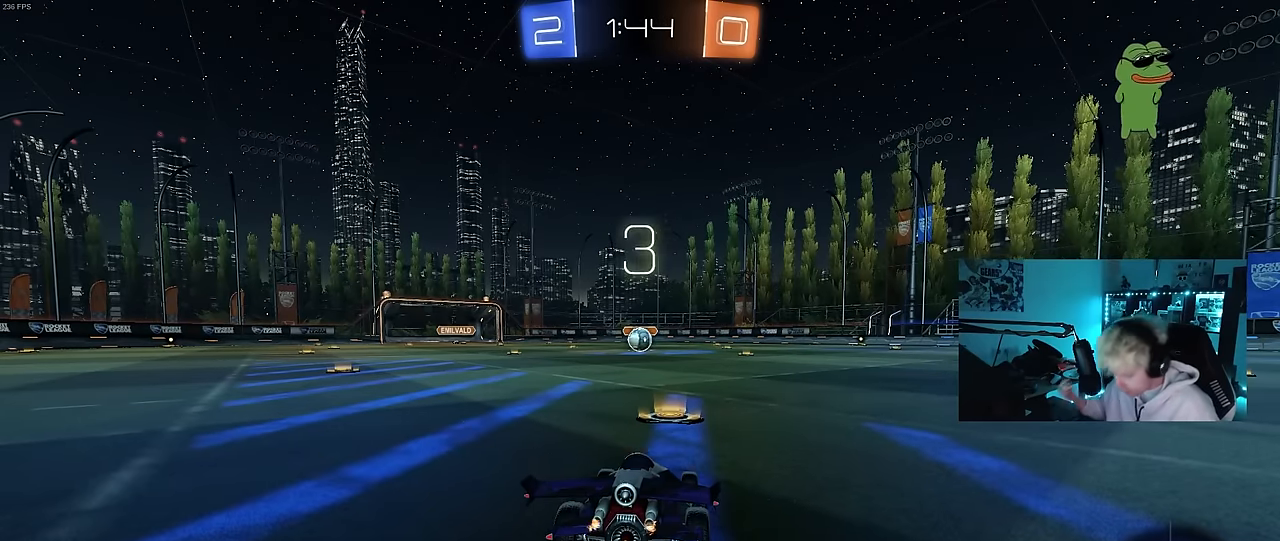
{"keys": [], "mouse": [], "mouse_move": "still", "events": [[16, "tab", "down"], [350, "tab", "up"]]}
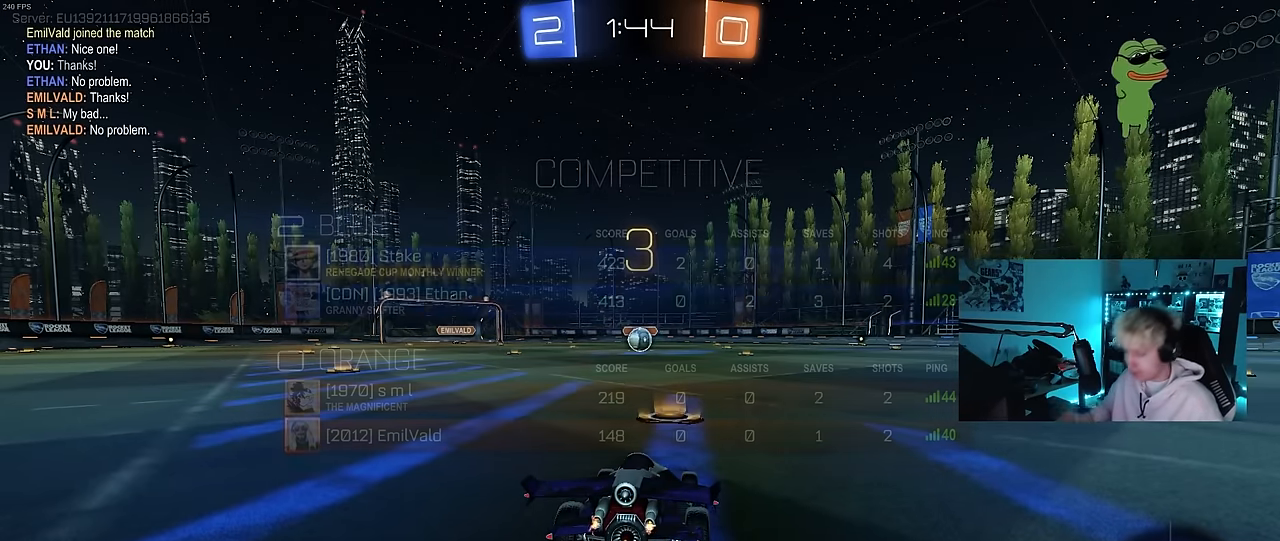
{"keys": [], "mouse": [], "mouse_move": "still", "events": []}
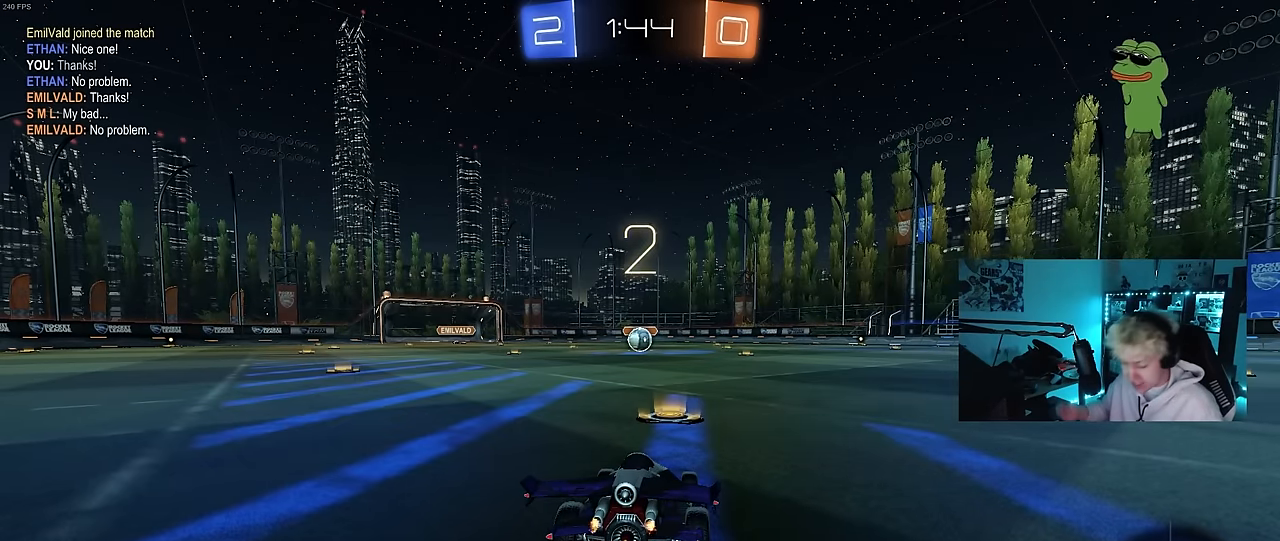
{"keys": [], "mouse": ["wheel"], "mouse_move": "up-right", "events": [[483, "mouse_wheel", "down"]]}
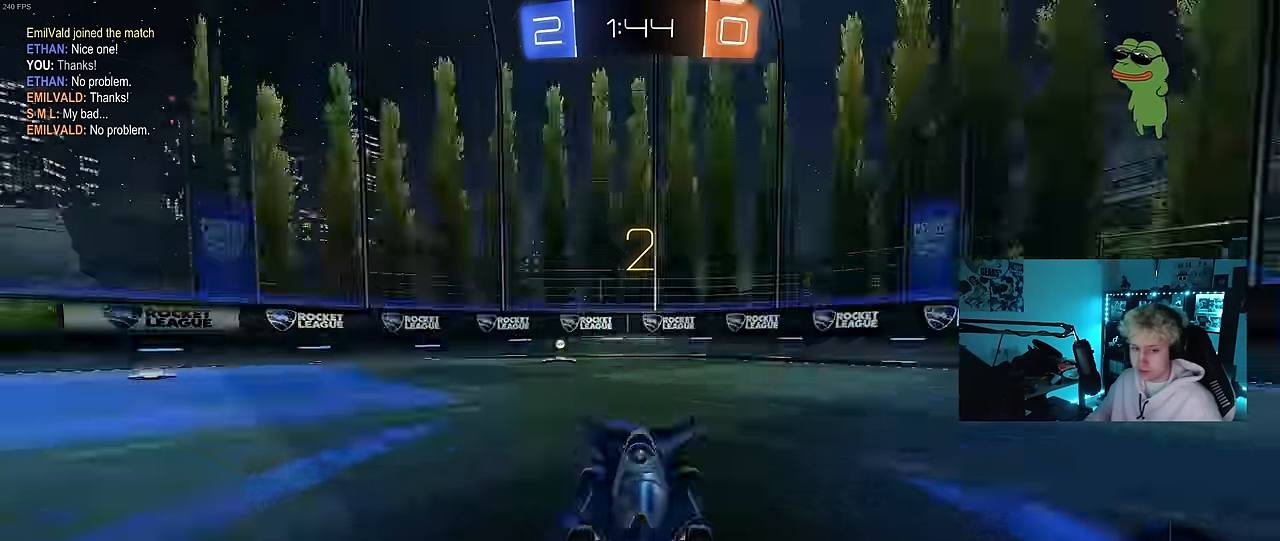
{"keys": [], "mouse": ["left"], "mouse_move": "right", "events": [[66, "mouse_wheel", "up"], [250, "mouse_left", "down"], [300, "z", "down"], [350, "x", "down"], [450, "z", "up"], [500, "x", "up"]]}
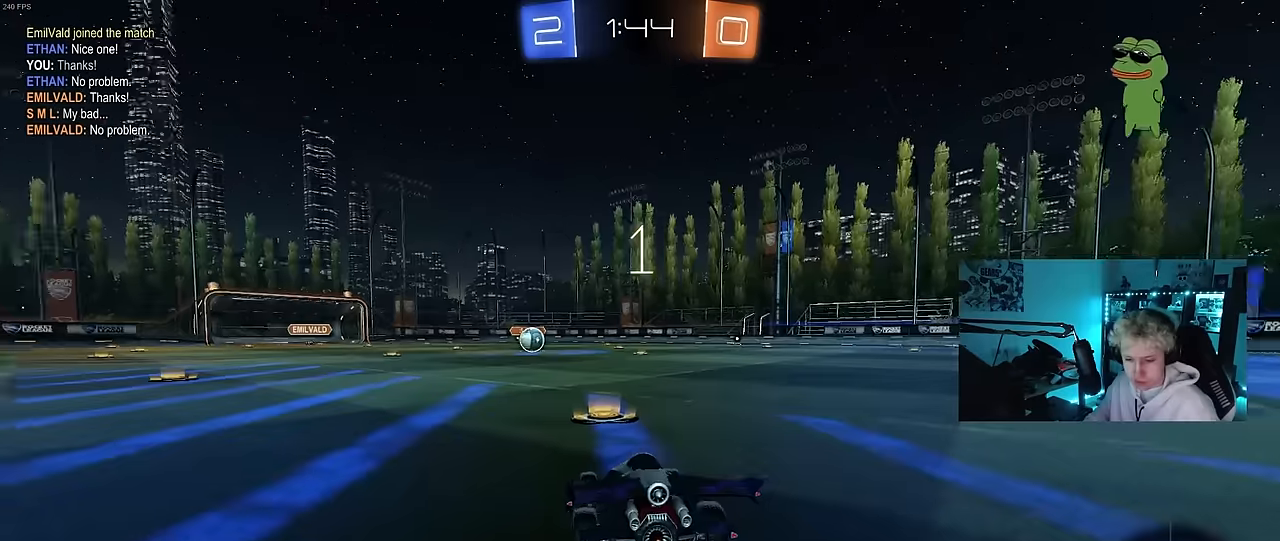
{"keys": ["w"], "mouse": ["left"], "mouse_move": "down-right", "events": [[184, "w", "down"]]}
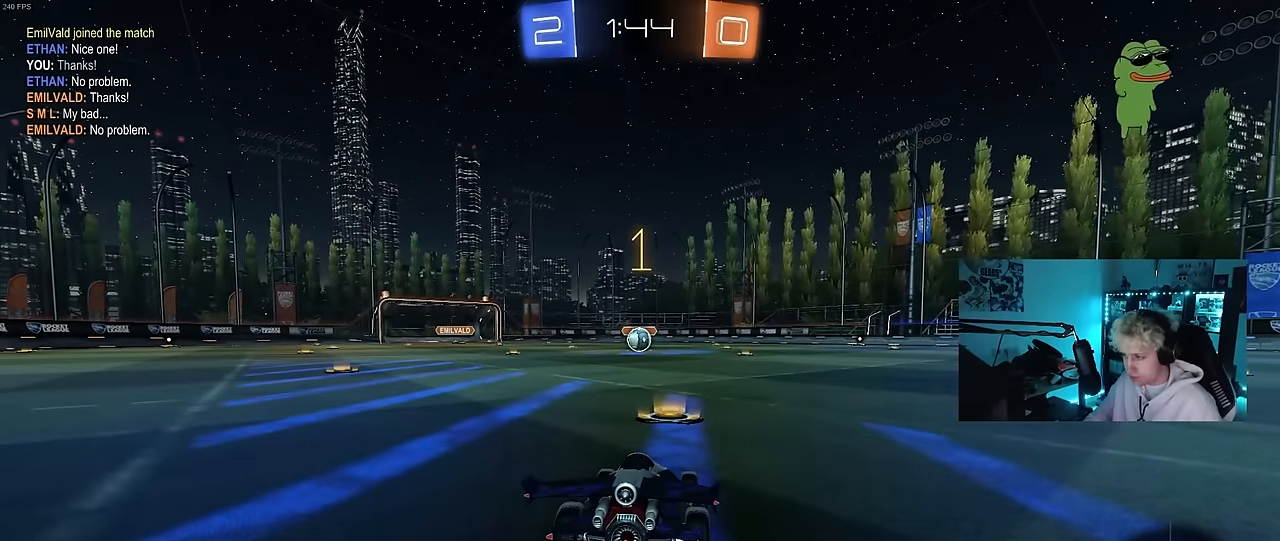
{"keys": ["w"], "mouse": ["left"], "mouse_move": "down-right", "events": []}
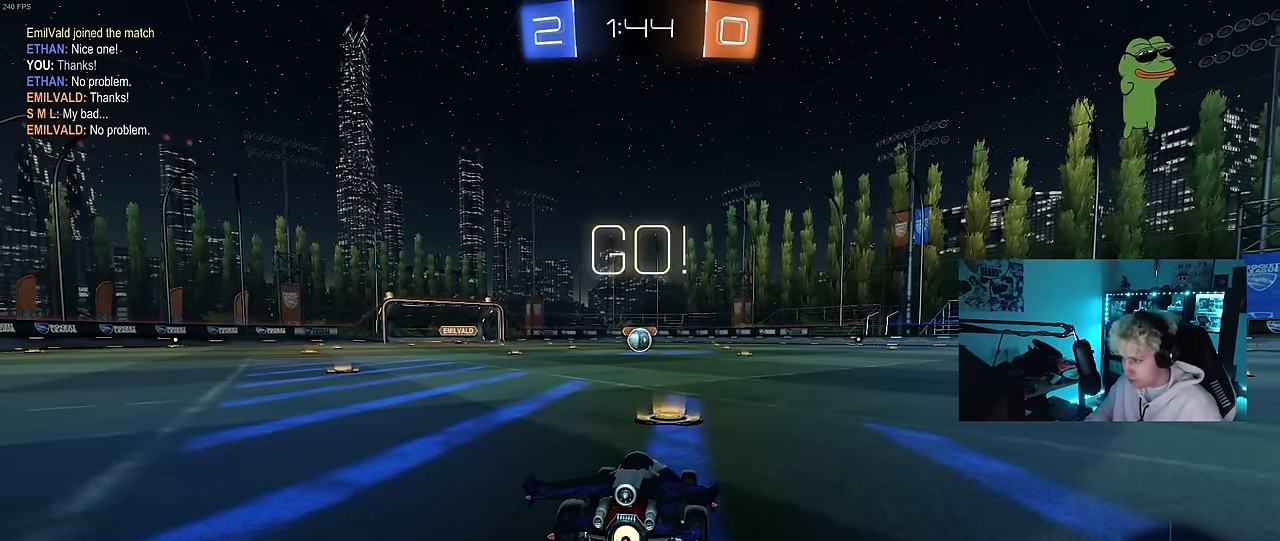
{"keys": ["a", "s", "shift"], "mouse": ["left", "right"], "mouse_move": "still", "events": [[267, "d", "down"], [267, "mouse_right", "down"], [300, "d", "up"], [350, "a", "down"], [350, "shift", "down"], [450, "s", "down"], [450, "w", "up"]]}
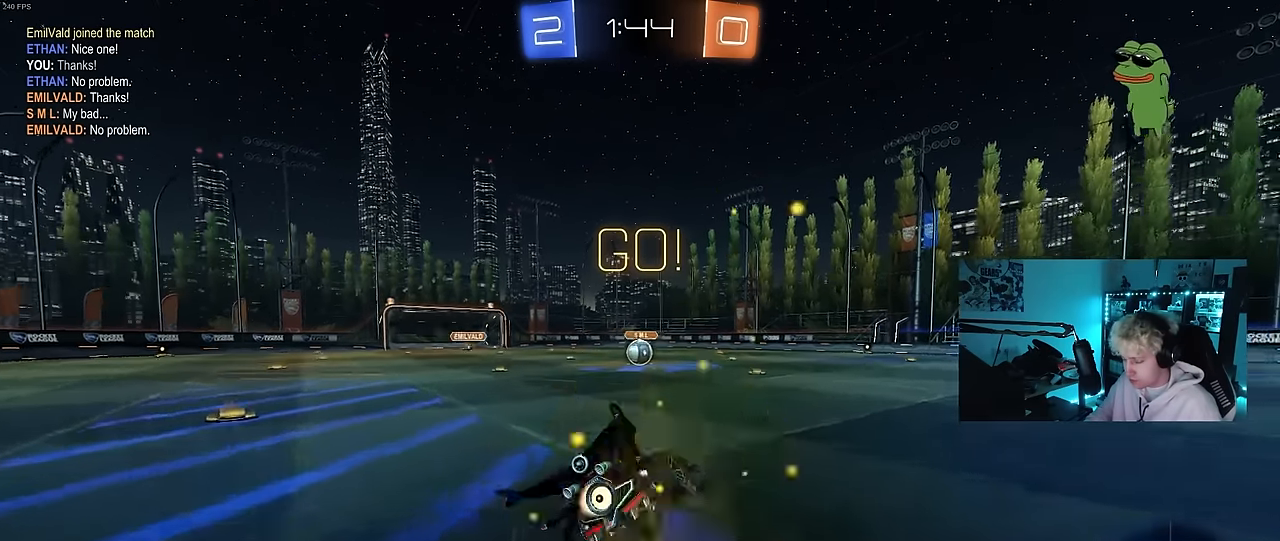
{"keys": ["a", "s", "shift"], "mouse": ["left"], "mouse_move": "still", "events": [[34, "mouse_right", "up"], [417, "s", "up"], [467, "s", "down"]]}
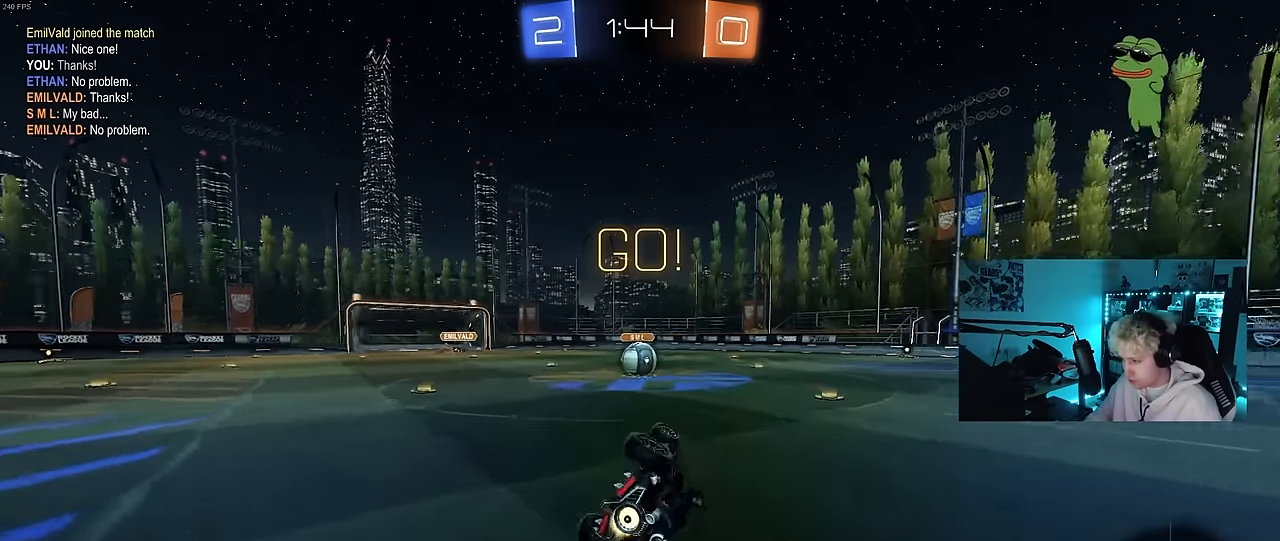
{"keys": [], "mouse": [], "mouse_move": "still", "events": [[200, "shift", "up"], [284, "a", "up"], [284, "mouse_left", "up"], [284, "s", "up"]]}
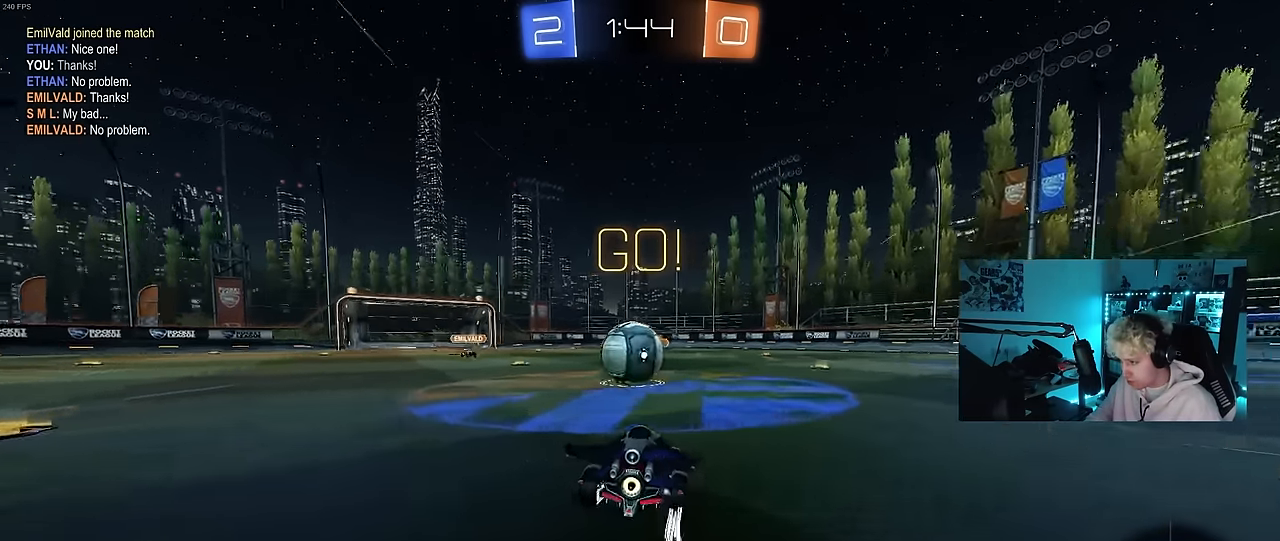
{"keys": ["d", "s", "shift"], "mouse": ["right"], "mouse_move": "still", "events": [[17, "a", "down"], [17, "w", "down"], [117, "mouse_right", "down"], [217, "a", "up"], [267, "d", "down"], [267, "mouse_right", "up"], [300, "shift", "down"], [350, "mouse_right", "down"], [350, "s", "down"], [400, "w", "up"]]}
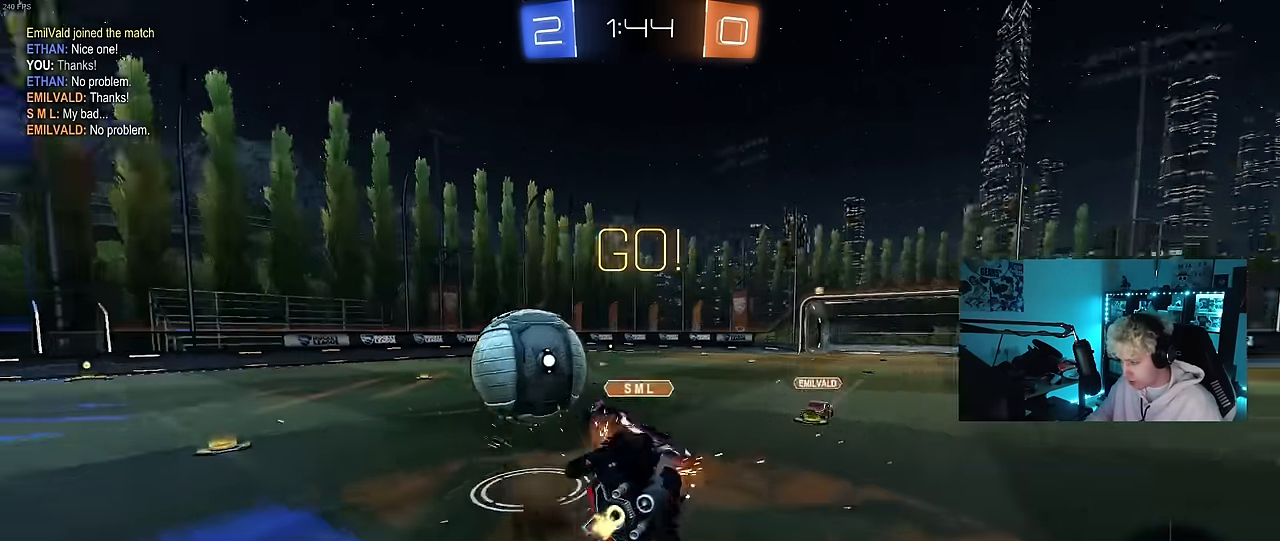
{"keys": ["d", "shift"], "mouse": [], "mouse_move": "still", "events": [[34, "mouse_right", "up"], [234, "s", "up"]]}
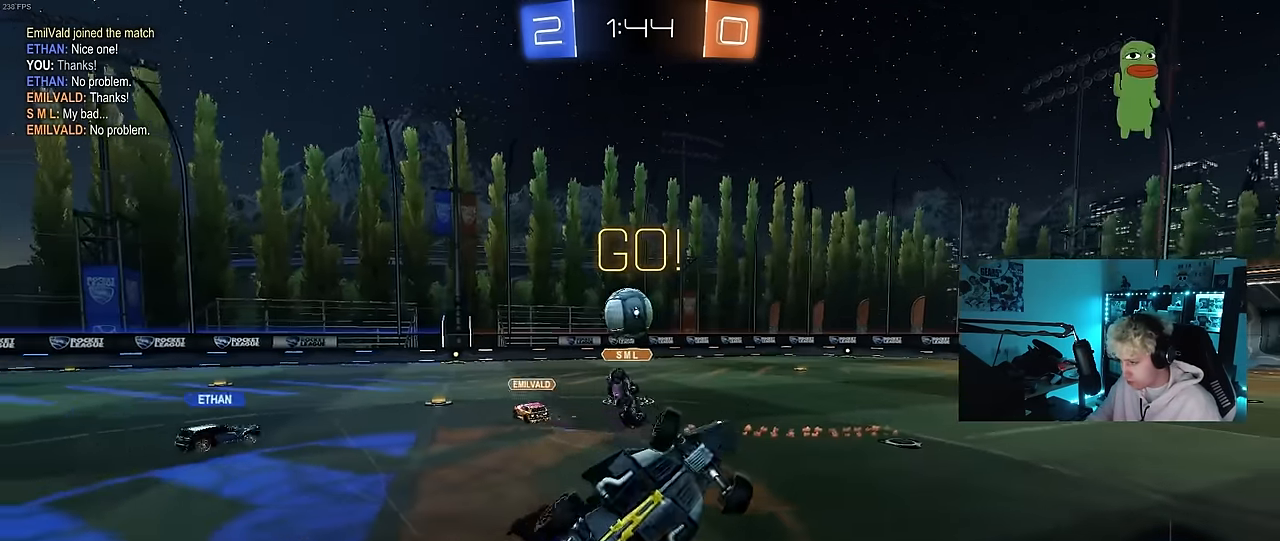
{"keys": ["d", "w"], "mouse": [], "mouse_move": "still", "events": [[100, "shift", "up"], [100, "w", "down"], [150, "d", "up"], [150, "w", "up"], [467, "d", "down"], [467, "w", "down"]]}
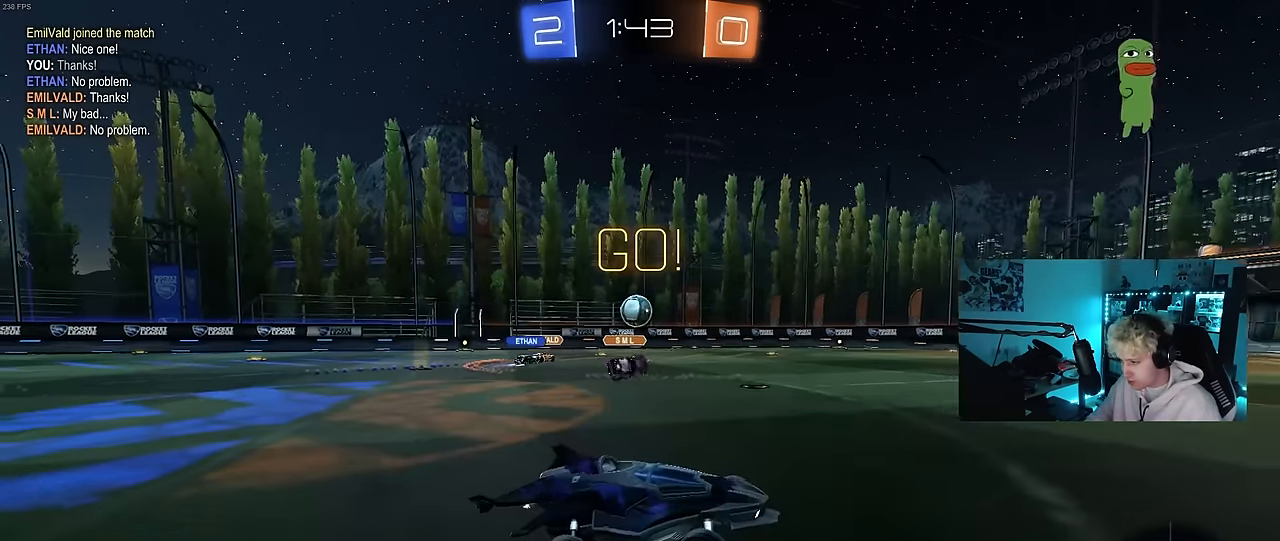
{"keys": ["d", "w"], "mouse": [], "mouse_move": "still", "events": []}
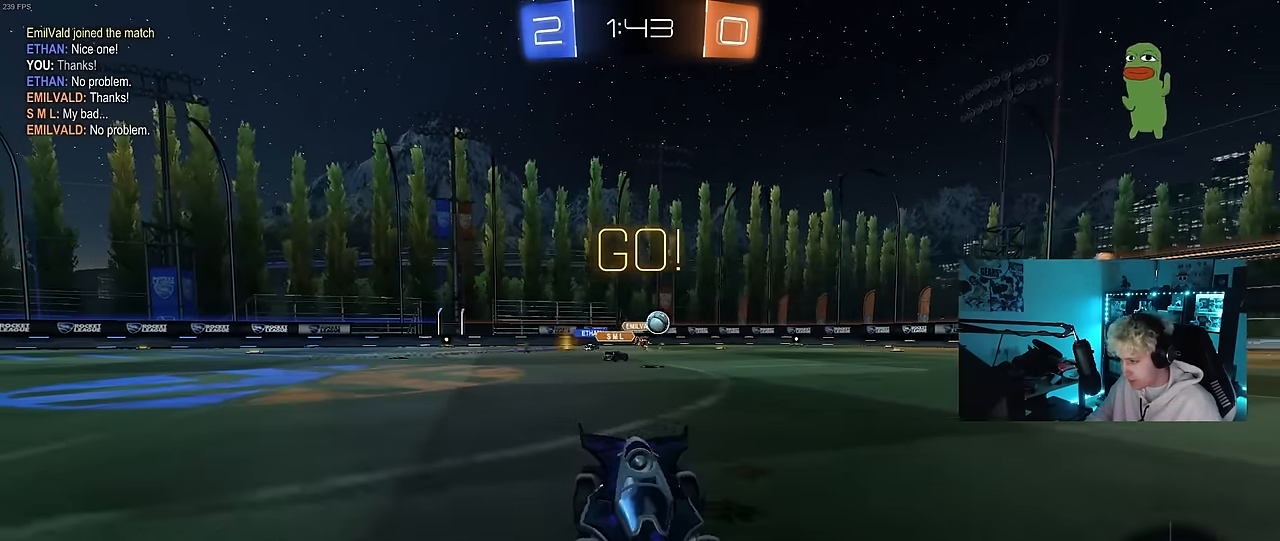
{"keys": ["space", "w"], "mouse": ["left"], "mouse_move": "still", "events": [[134, "d", "up"], [417, "space", "down"], [467, "mouse_left", "down"]]}
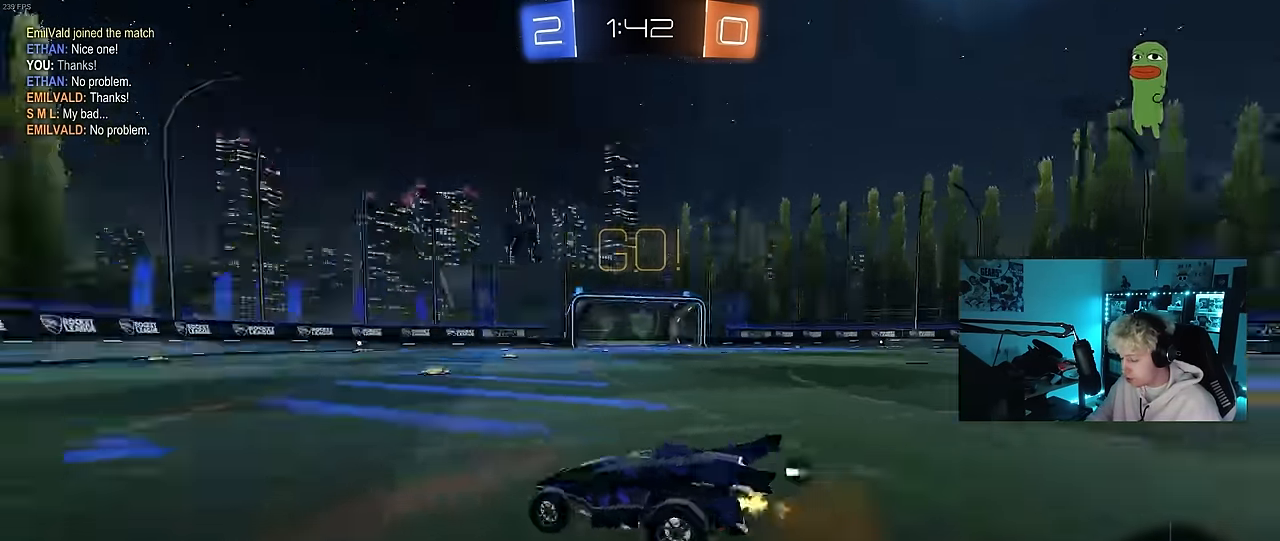
{"keys": ["a", "space", "w"], "mouse": ["left"], "mouse_move": "still", "events": [[50, "a", "down"], [100, "space", "up"], [150, "a", "up"], [384, "space", "down"], [434, "a", "down"]]}
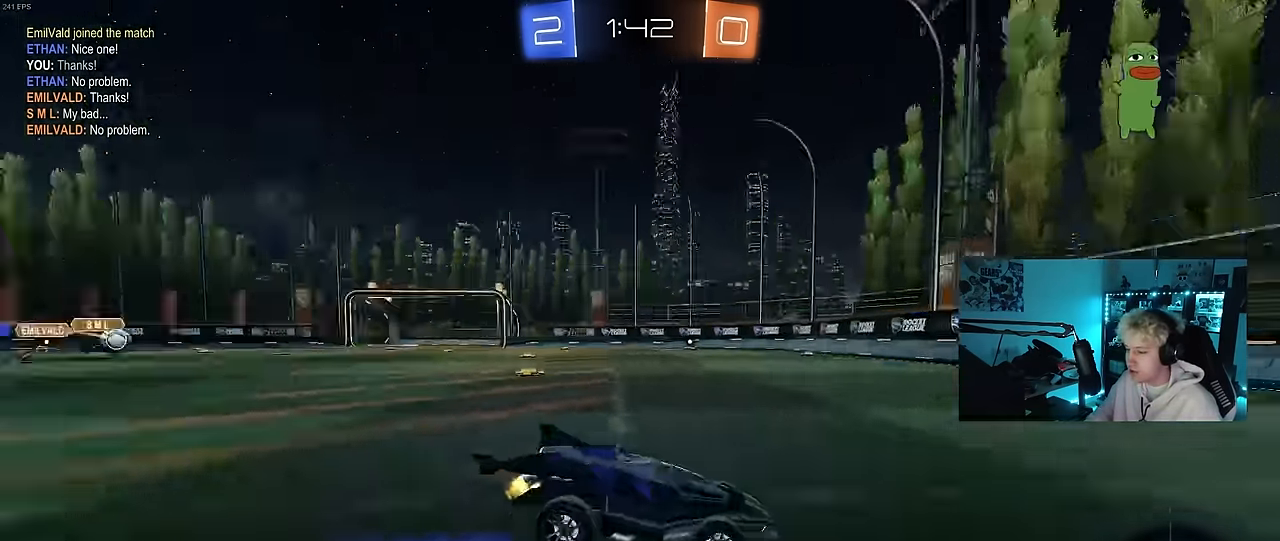
{"keys": ["w"], "mouse": [], "mouse_move": "still", "events": [[17, "mouse_left", "up"], [67, "a", "up"], [67, "space", "up"]]}
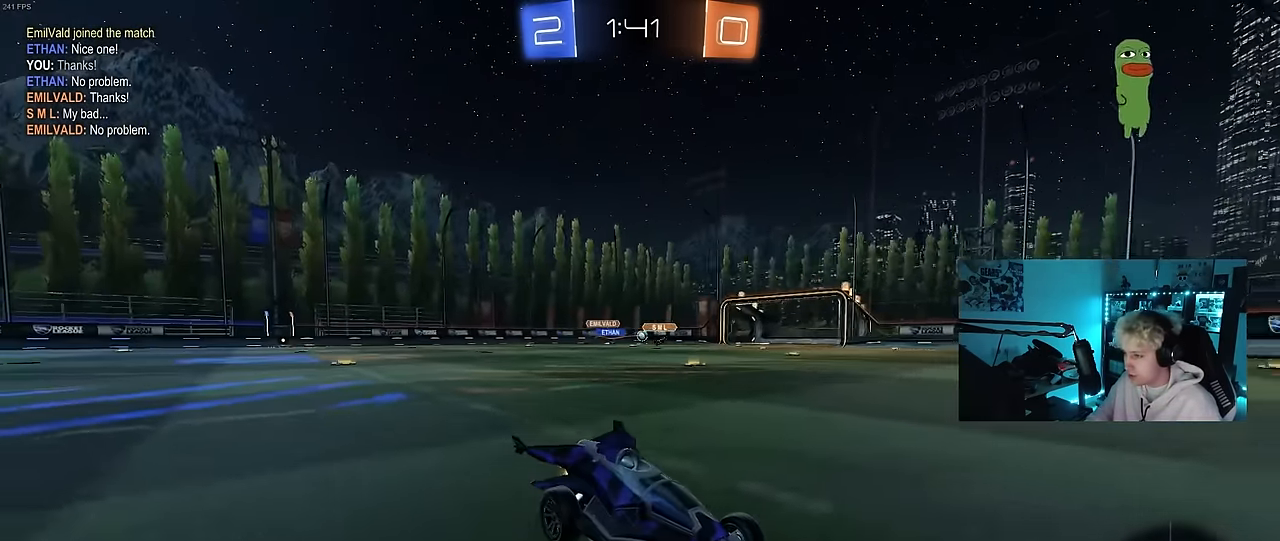
{"keys": ["a", "w"], "mouse": [], "mouse_move": "still", "events": [[184, "a", "down"], [234, "shift", "down"], [367, "shift", "up"]]}
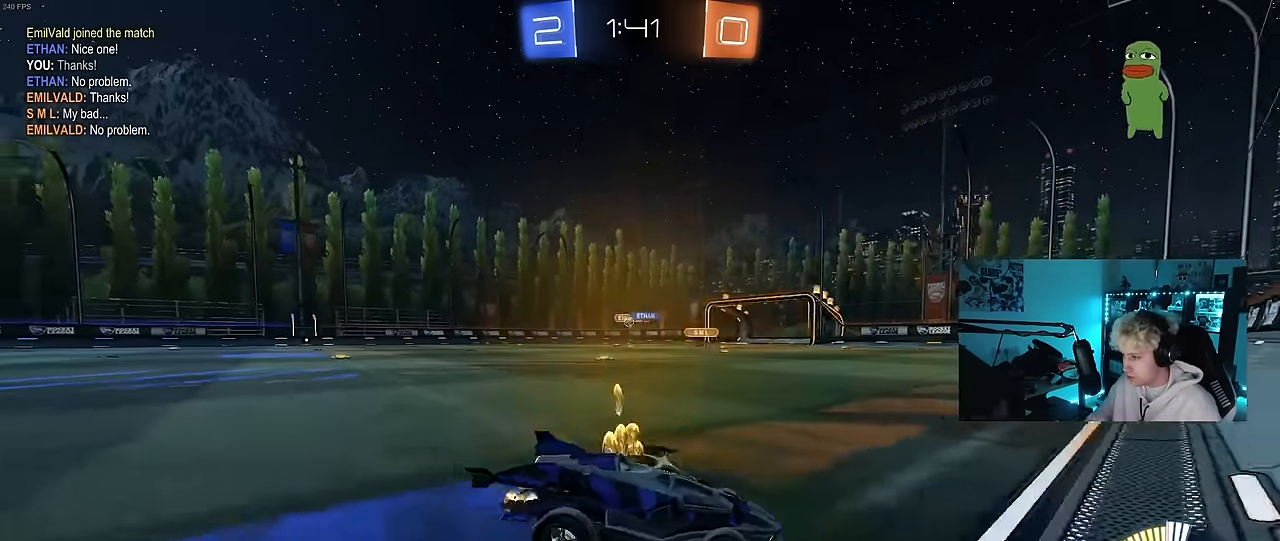
{"keys": ["a", "w"], "mouse": [], "mouse_move": "still", "events": [[100, "shift", "down"], [150, "shift", "up"]]}
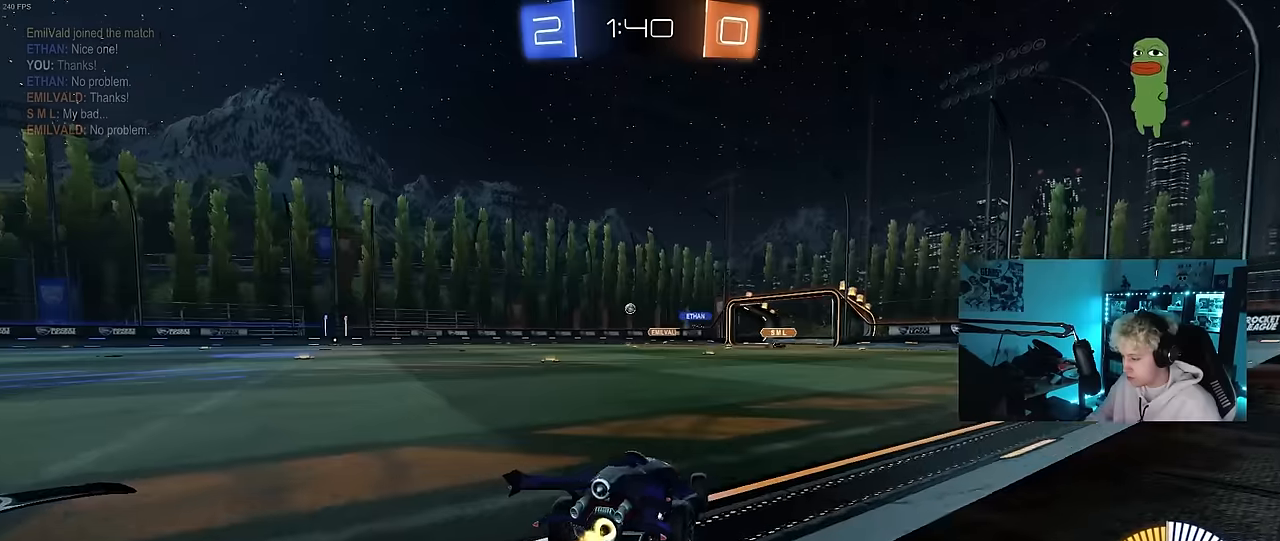
{"keys": ["a", "shift", "w"], "mouse": ["left"], "mouse_move": "down", "events": [[117, "mouse_left", "down"], [350, "a", "up"], [400, "mouse_right", "down"], [450, "a", "down"], [450, "shift", "down"], [484, "mouse_right", "up"]]}
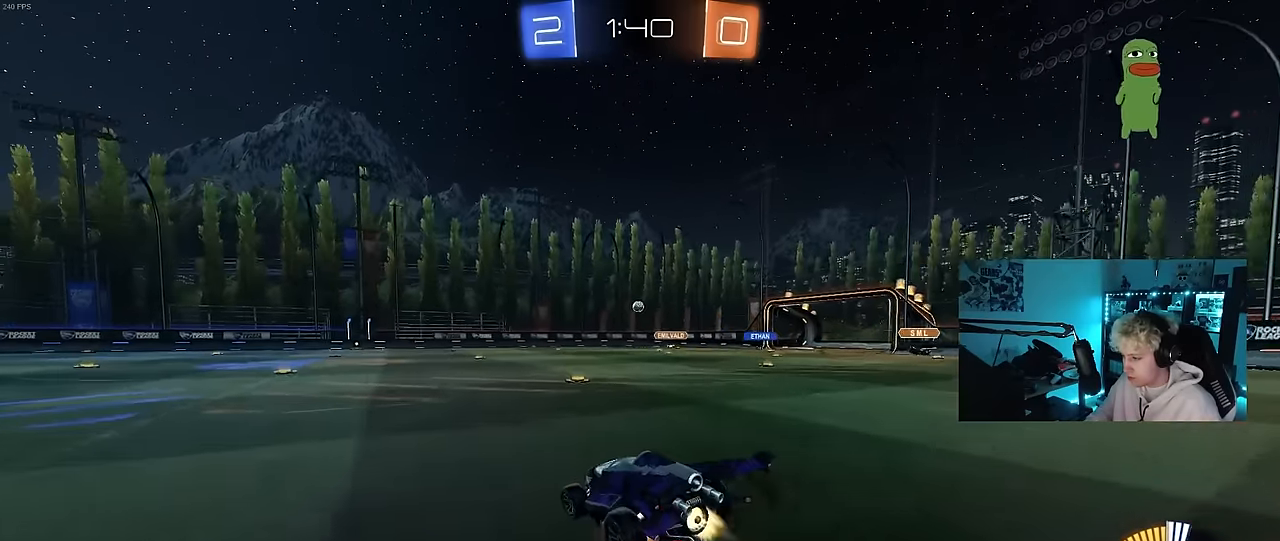
{"keys": ["a", "s", "shift"], "mouse": [], "mouse_move": "still", "events": [[34, "mouse_right", "down"], [34, "s", "down"], [34, "w", "up"], [134, "mouse_right", "up"], [417, "s", "up"], [500, "mouse_left", "up"], [500, "s", "down"]]}
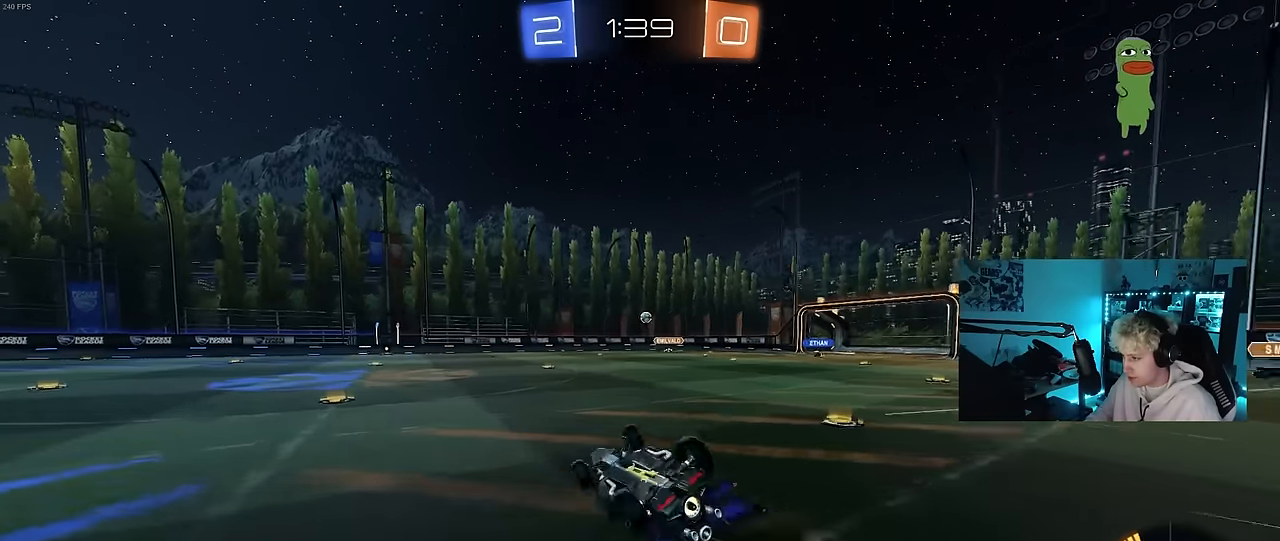
{"keys": [], "mouse": [], "mouse_move": "still", "events": [[250, "shift", "up"], [284, "a", "up"], [284, "s", "up"]]}
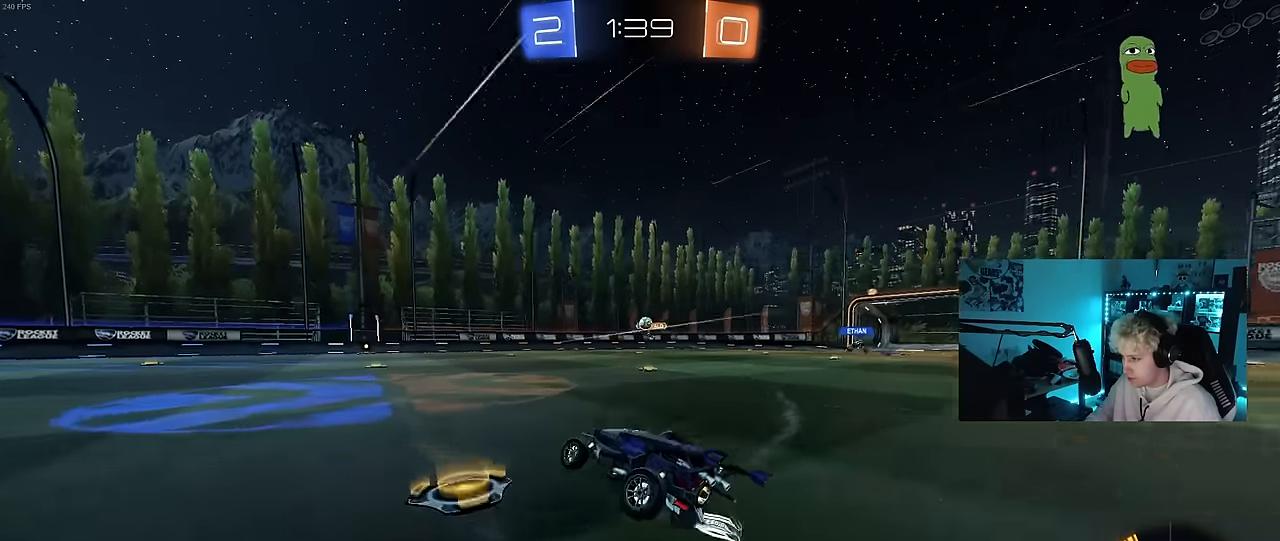
{"keys": ["w"], "mouse": [], "mouse_move": "still", "events": [[17, "w", "down"], [300, "d", "down"], [400, "d", "up"]]}
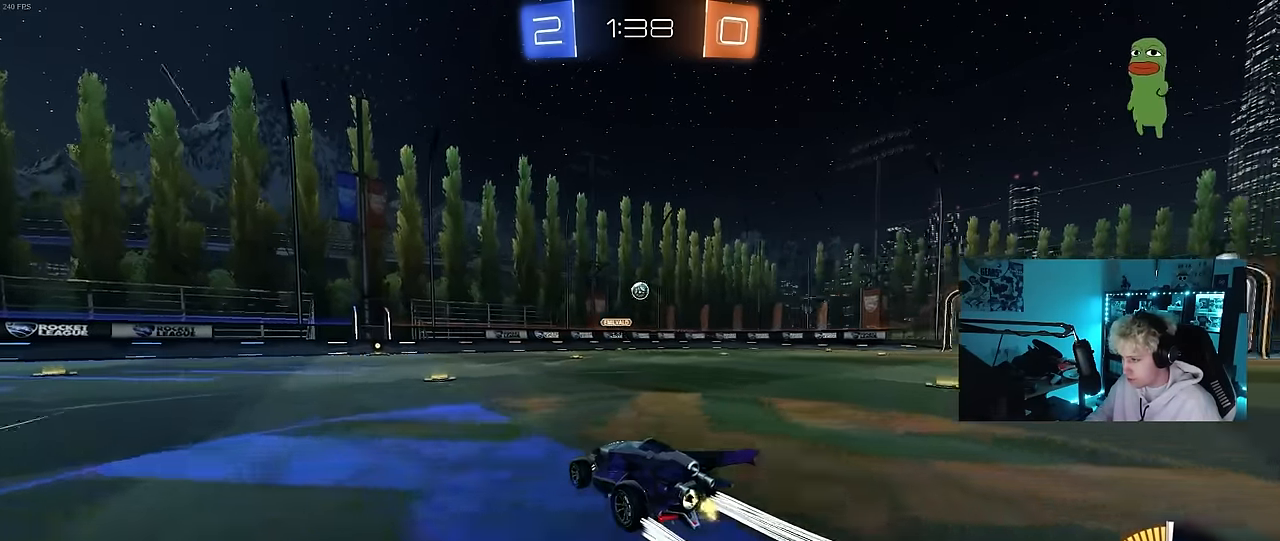
{"keys": ["w"], "mouse": [], "mouse_move": "still", "events": [[84, "a", "down"], [184, "a", "up"]]}